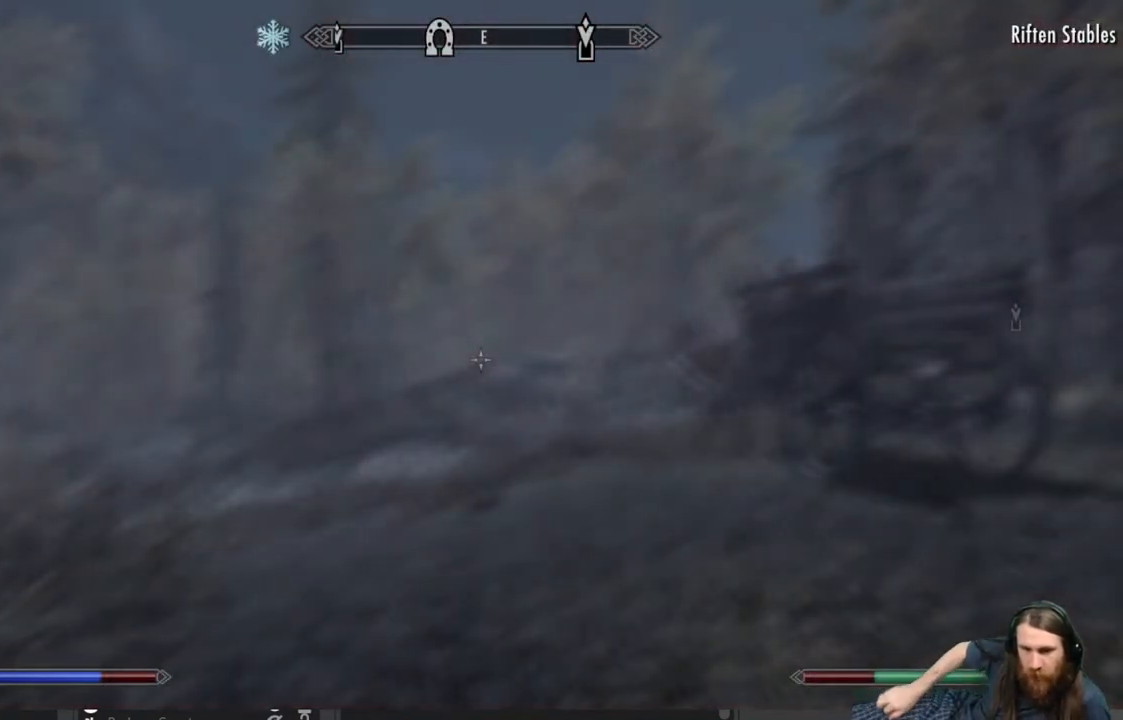
Gameplay with a controller (Xbox layout); each line is a JSON object with the inputs held at the frame after it. "events" lists button and stick changes between this image and that frame as [ms after this image, input, new state], when the widget could be followed in between.
{"buttons": [], "left_stick": "up-right", "right_stick": "center", "events": [[383, "left_stick", "up-right"]]}
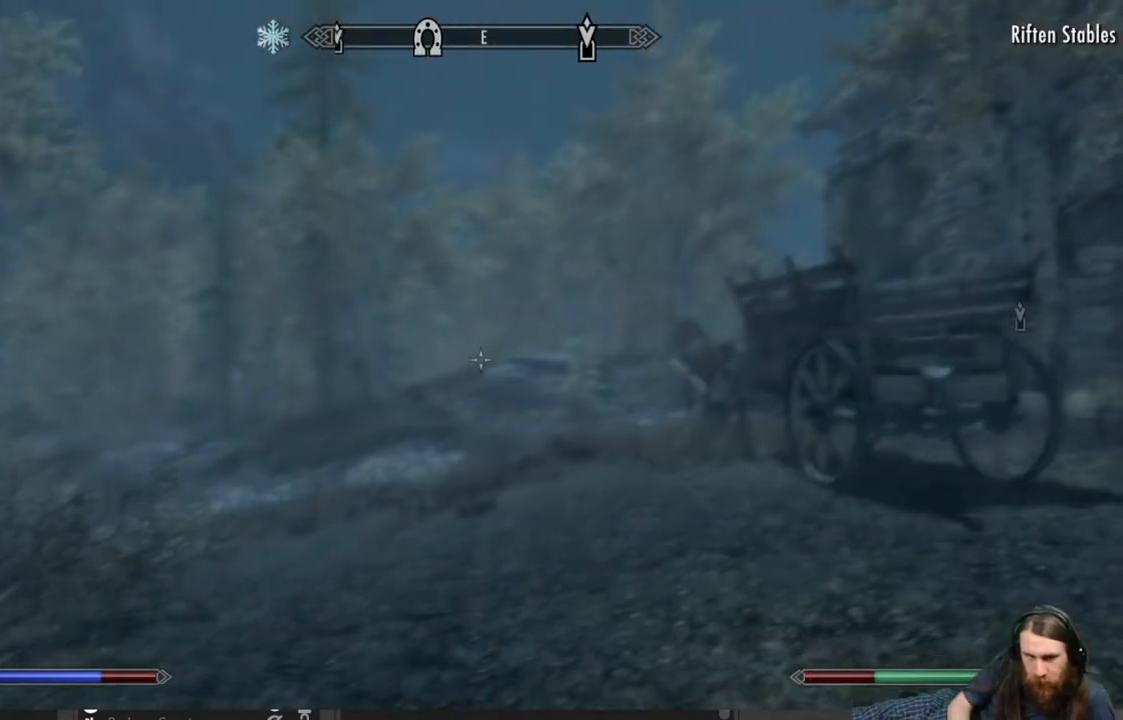
{"buttons": [], "left_stick": "center", "right_stick": "center", "events": [[267, "right_stick", "up-right"], [367, "left_stick", "center"], [417, "right_stick", "center"]]}
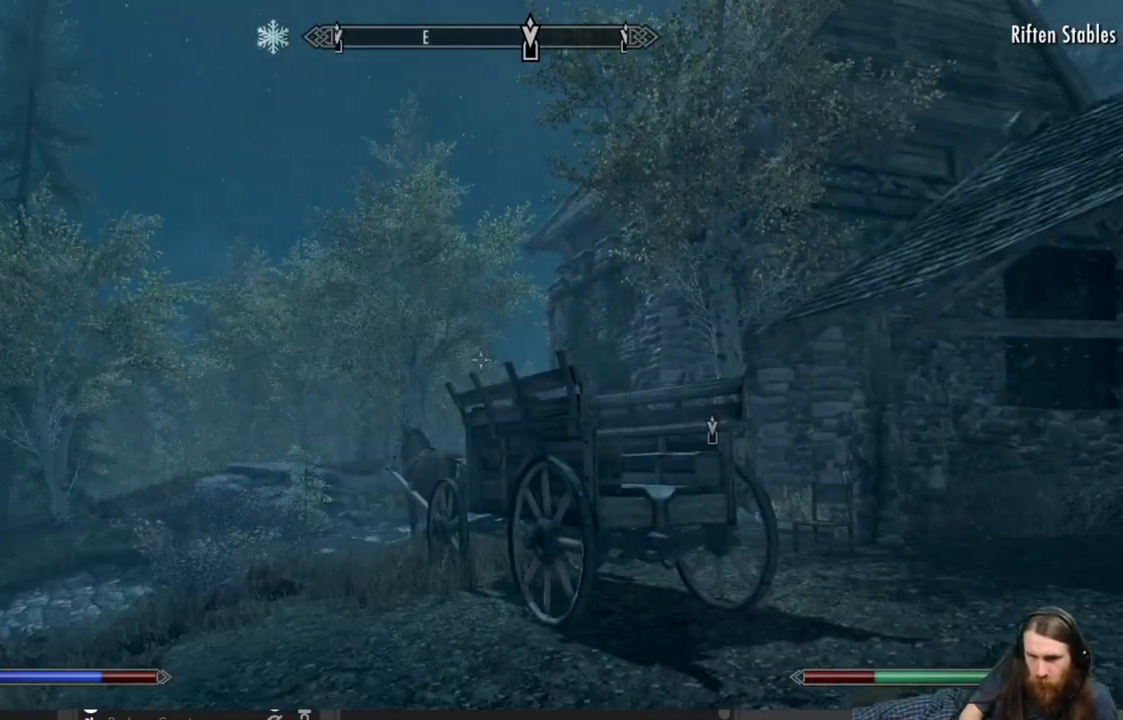
{"buttons": [], "left_stick": "up-left", "right_stick": "right", "events": [[50, "left_stick", "up-left"], [50, "right_stick", "right"], [217, "right_stick", "center"], [367, "right_stick", "right"]]}
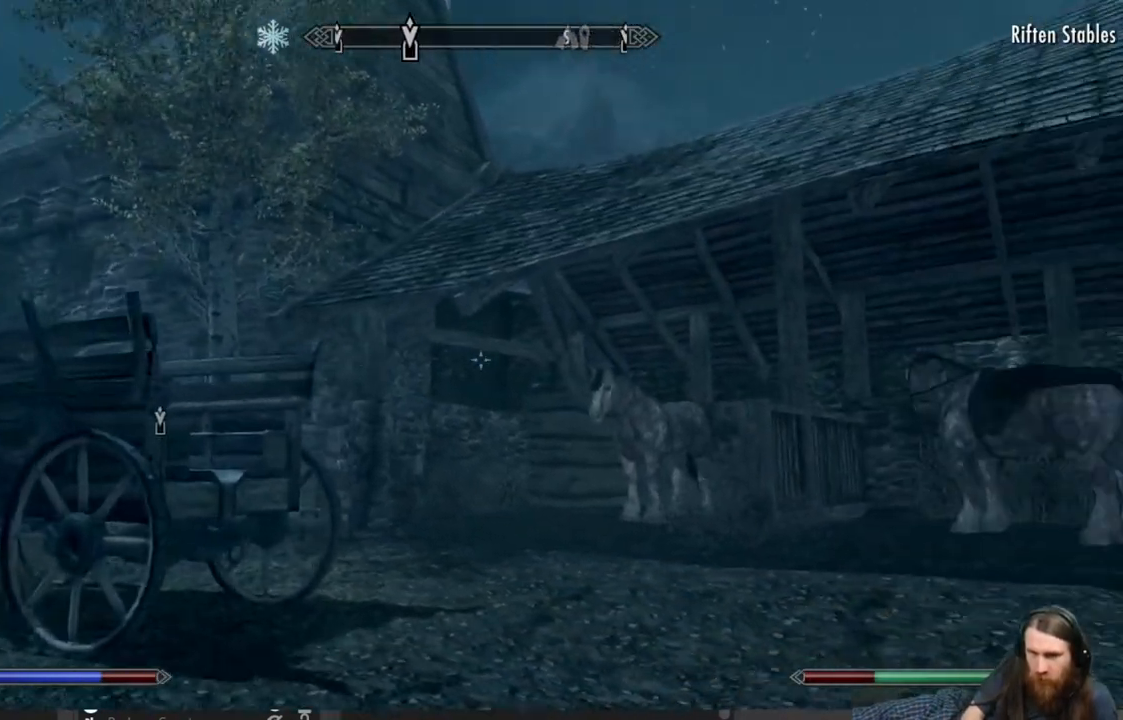
{"buttons": [], "left_stick": "up-left", "right_stick": "down-left", "events": [[33, "left_stick", "up"], [50, "right_stick", "center"], [267, "left_stick", "up-left"], [383, "right_stick", "down-left"]]}
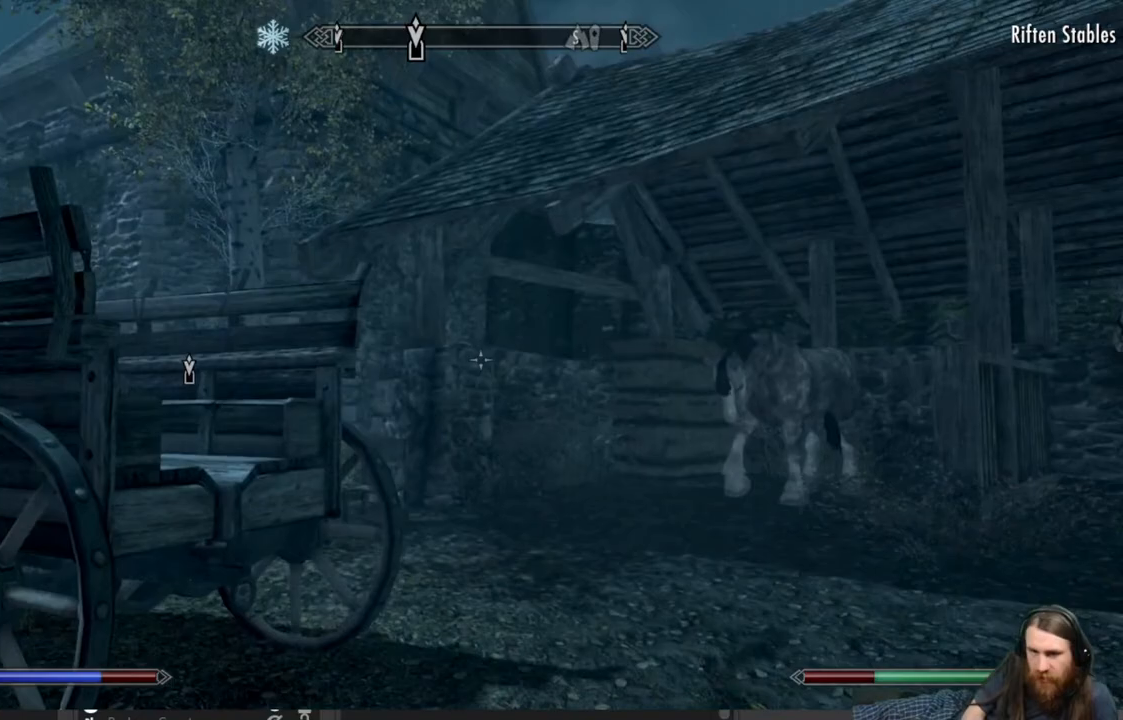
{"buttons": [], "left_stick": "up-left", "right_stick": "center", "events": [[217, "right_stick", "center"]]}
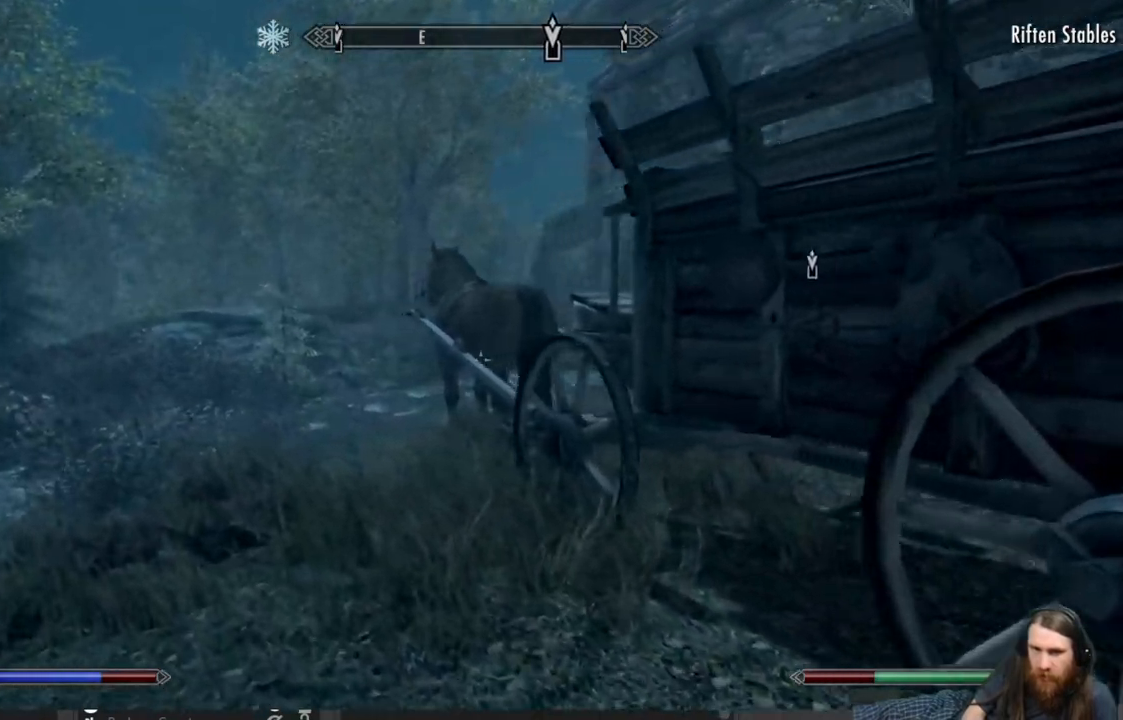
{"buttons": [], "left_stick": "up-left", "right_stick": "center", "events": []}
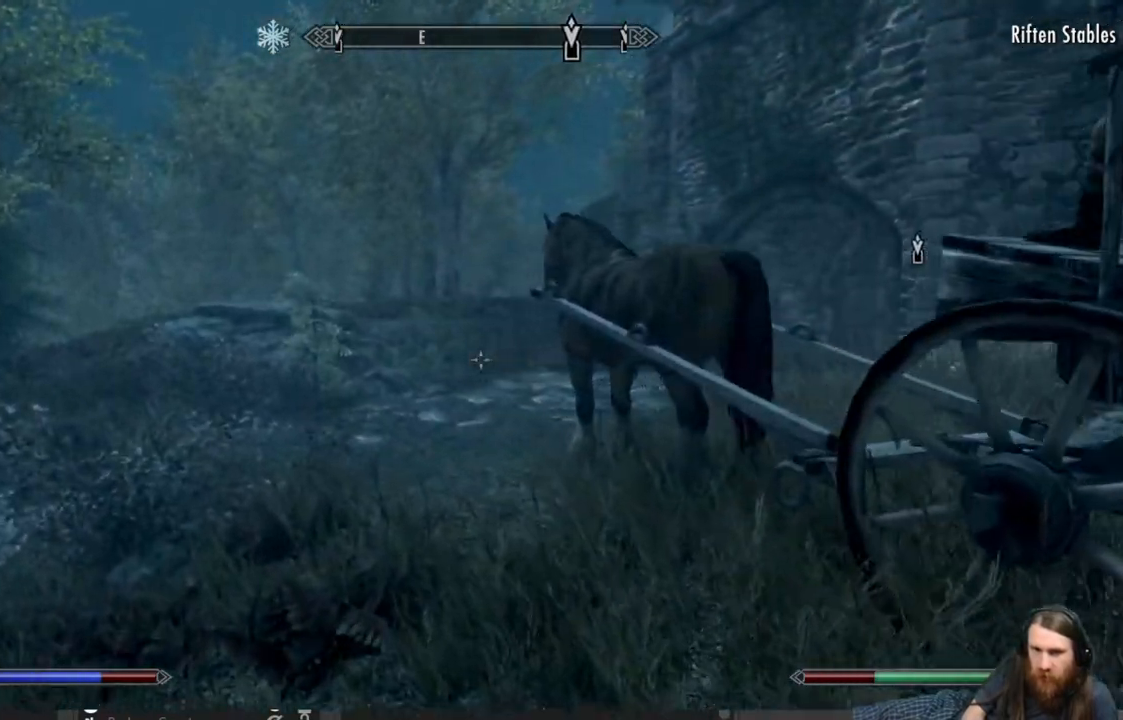
{"buttons": [], "left_stick": "up-left", "right_stick": "center", "events": [[150, "right_stick", "right"], [267, "right_stick", "center"], [417, "right_stick", "right"], [500, "right_stick", "center"]]}
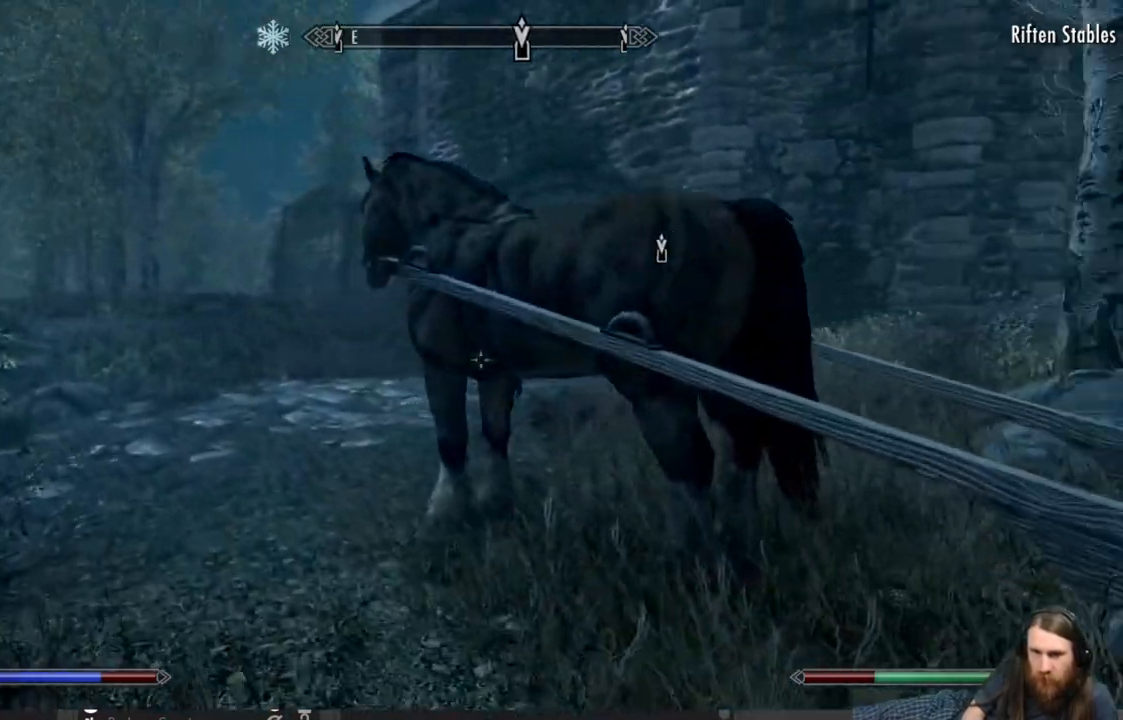
{"buttons": [], "left_stick": "up-left", "right_stick": "center", "events": [[400, "right_stick", "right"], [483, "right_stick", "center"]]}
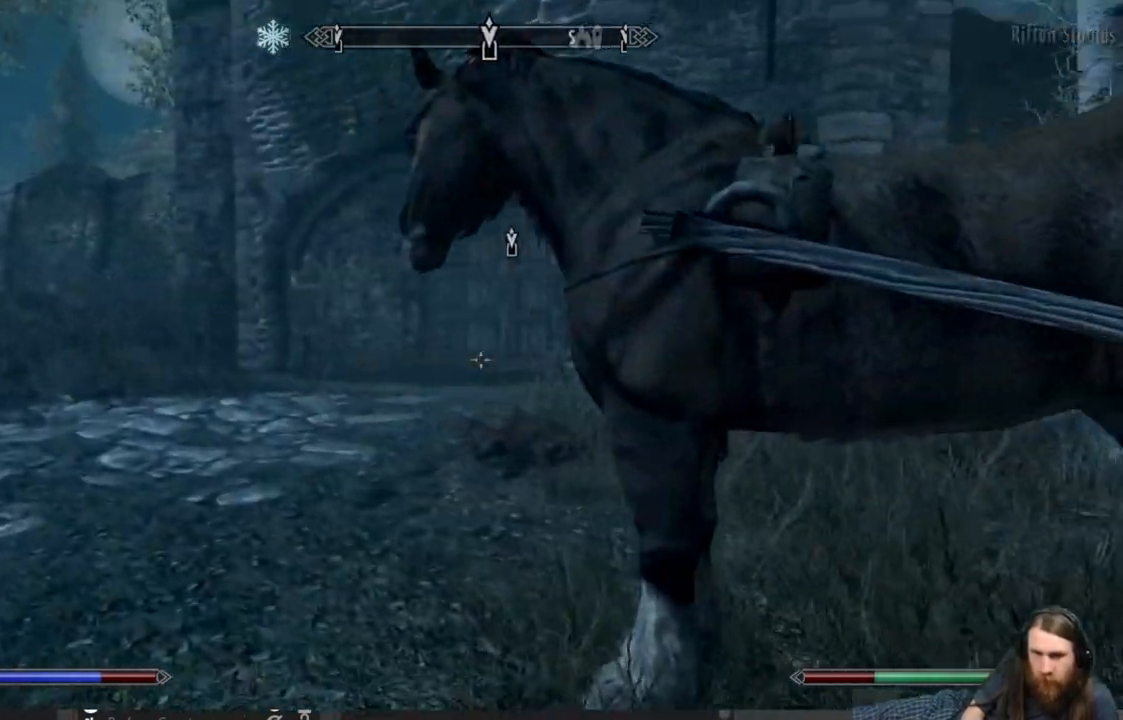
{"buttons": [], "left_stick": "up-left", "right_stick": "center", "events": [[100, "right_stick", "right"], [217, "right_stick", "center"]]}
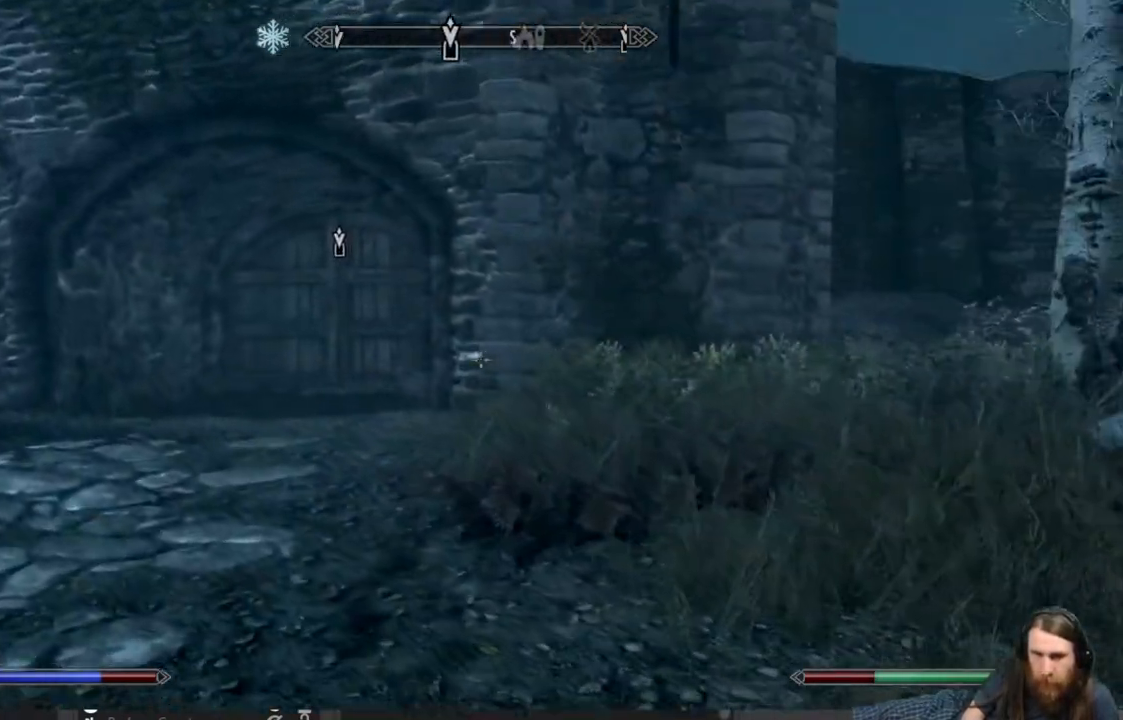
{"buttons": [], "left_stick": "up-left", "right_stick": "center", "events": []}
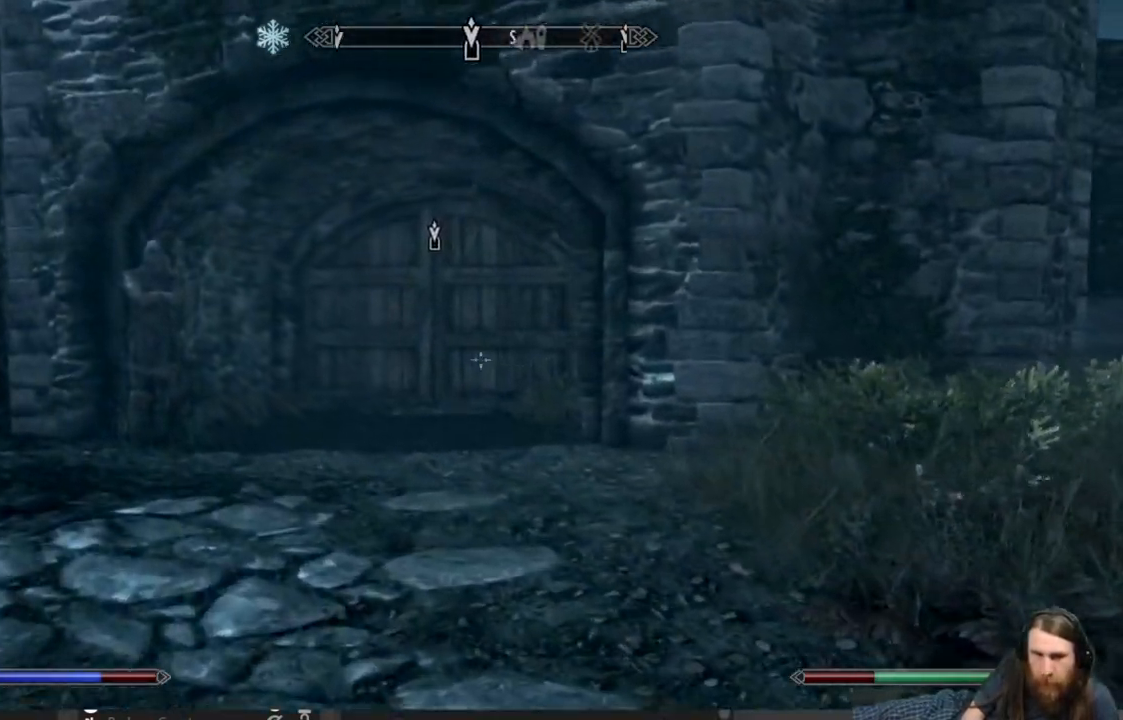
{"buttons": [], "left_stick": "up", "right_stick": "center", "events": [[150, "right_stick", "up"], [250, "left_stick", "up"], [250, "right_stick", "center"]]}
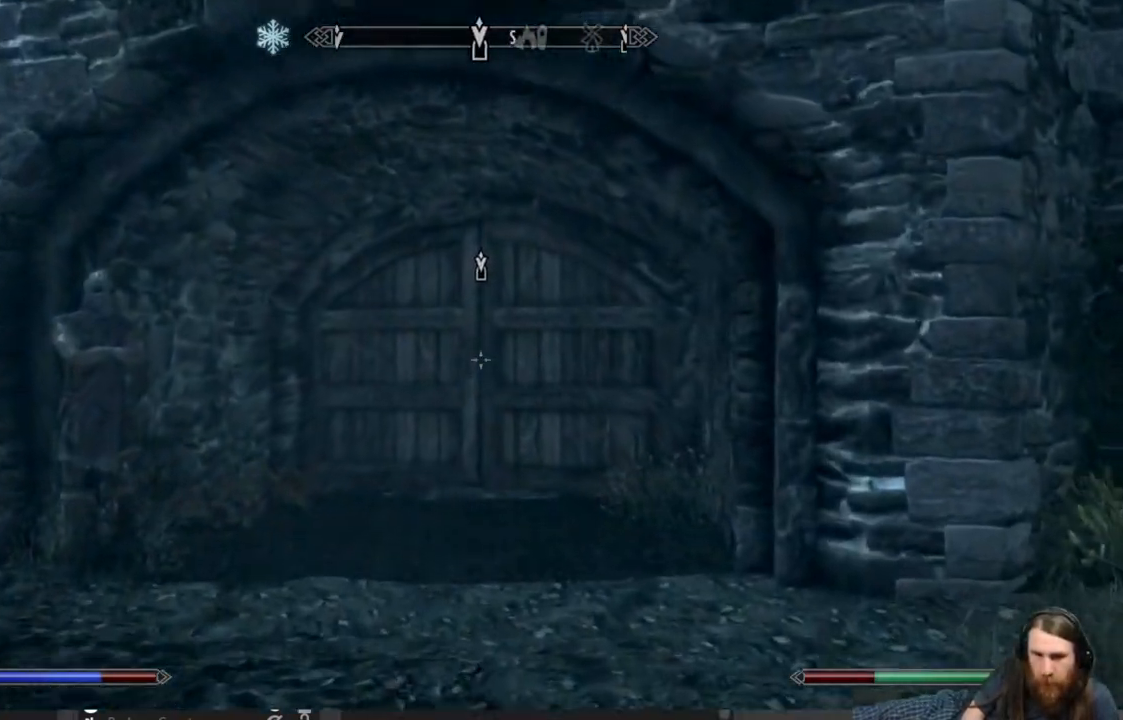
{"buttons": [], "left_stick": "up", "right_stick": "down", "events": [[150, "right_stick", "down"], [267, "right_stick", "center"], [450, "right_stick", "down"]]}
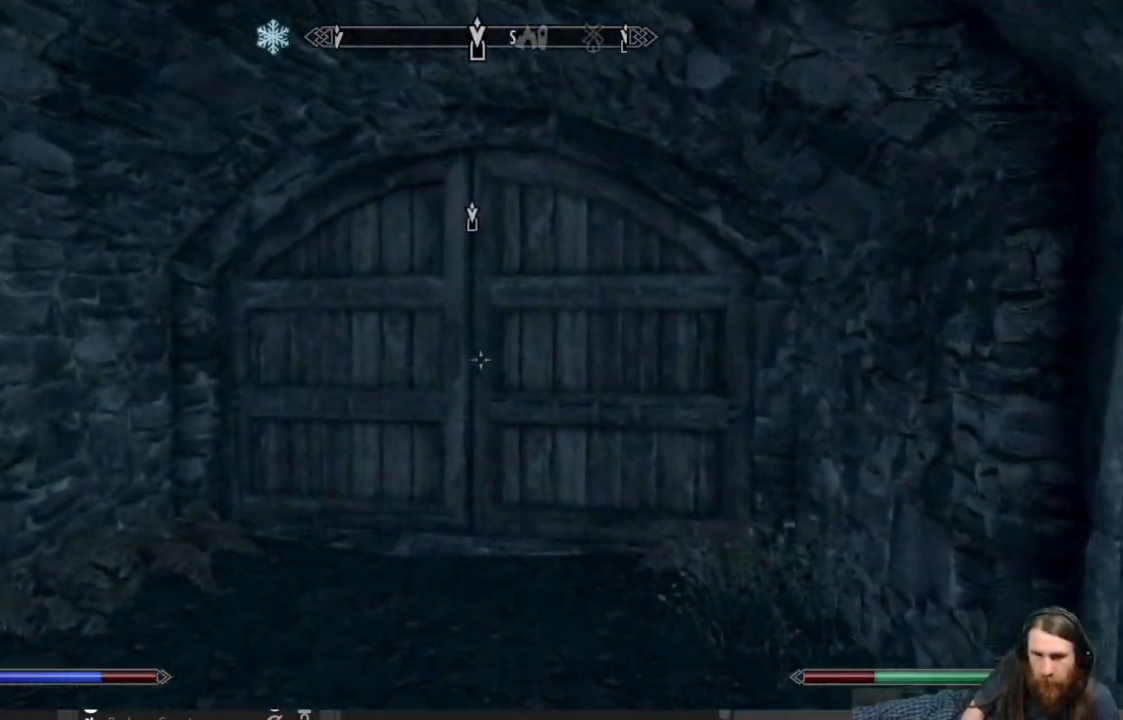
{"buttons": [], "left_stick": "up", "right_stick": "center", "events": [[100, "right_stick", "center"]]}
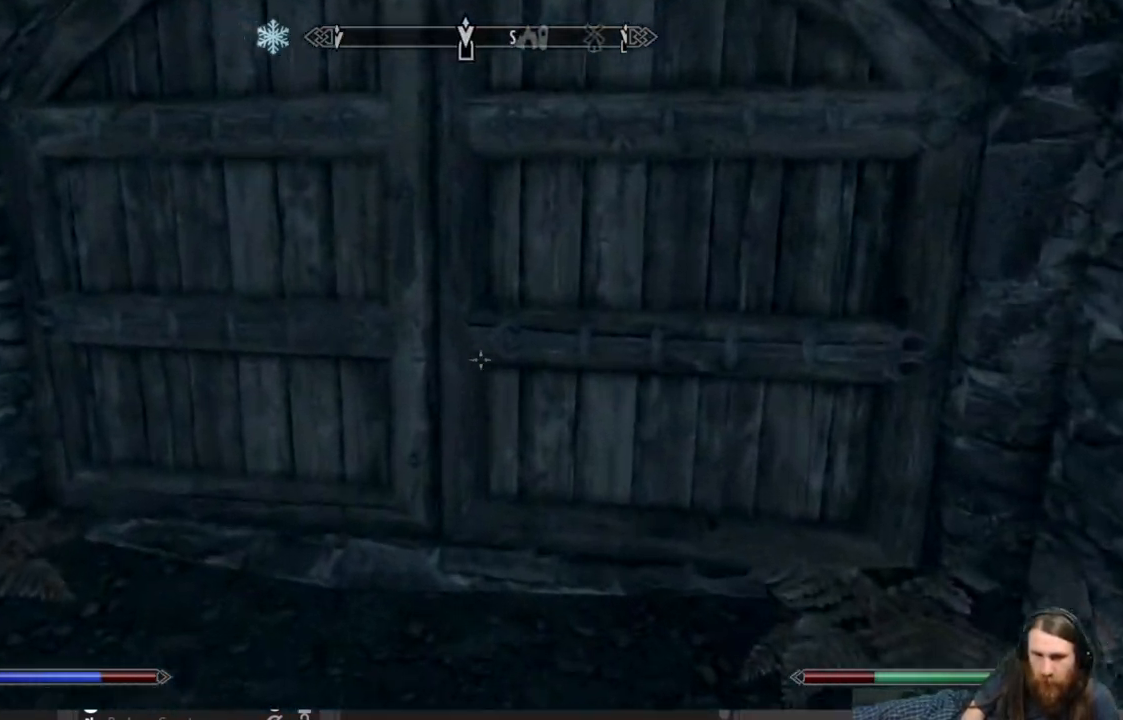
{"buttons": ["Y"], "left_stick": "center", "right_stick": "center", "events": [[383, "Y", "down"], [500, "left_stick", "center"]]}
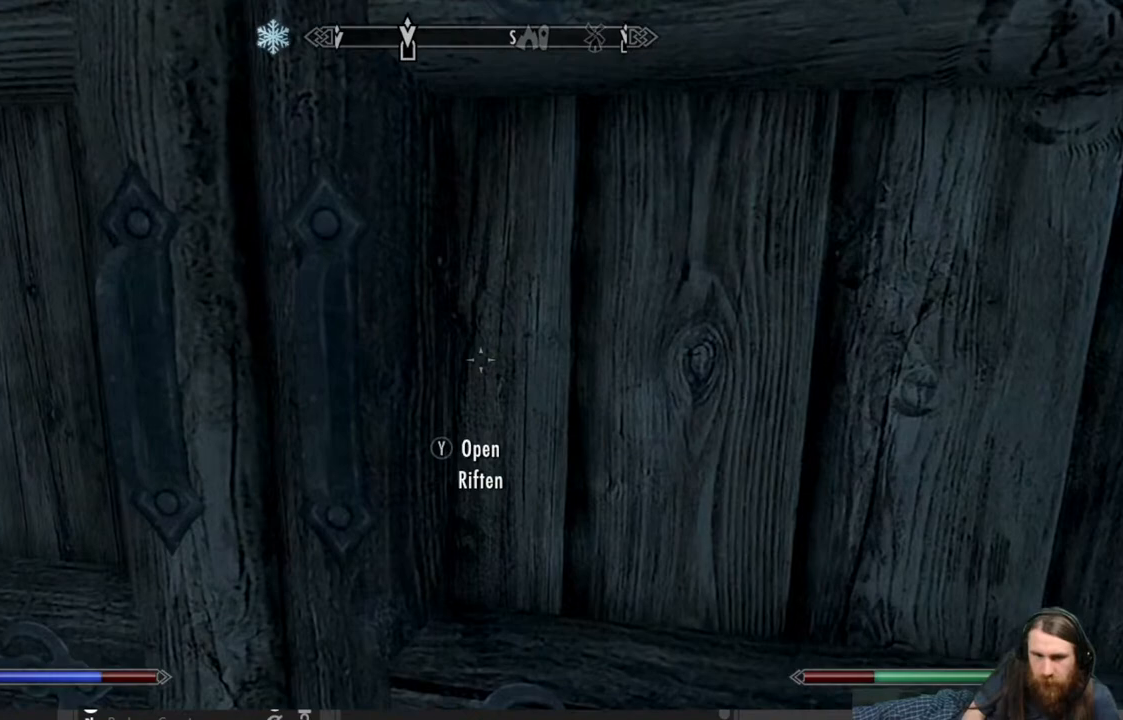
{"buttons": [], "left_stick": "center", "right_stick": "center", "events": [[50, "Y", "up"]]}
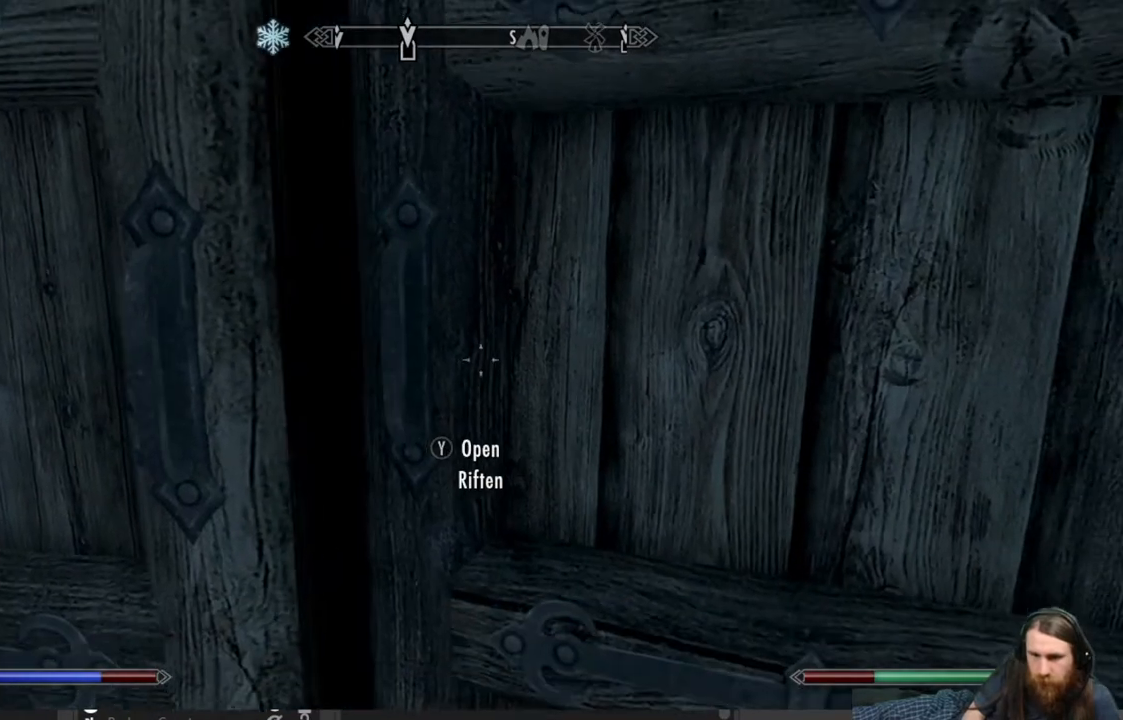
{"buttons": [], "left_stick": "center", "right_stick": "center", "events": []}
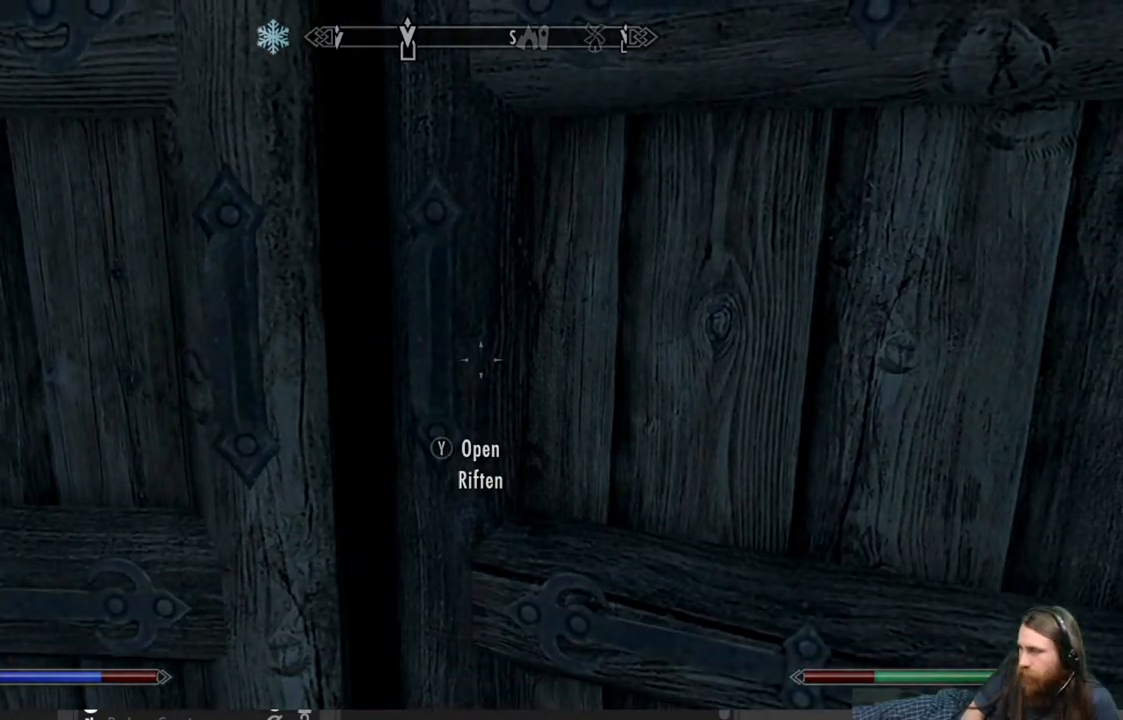
{"buttons": [], "left_stick": "center", "right_stick": "center", "events": []}
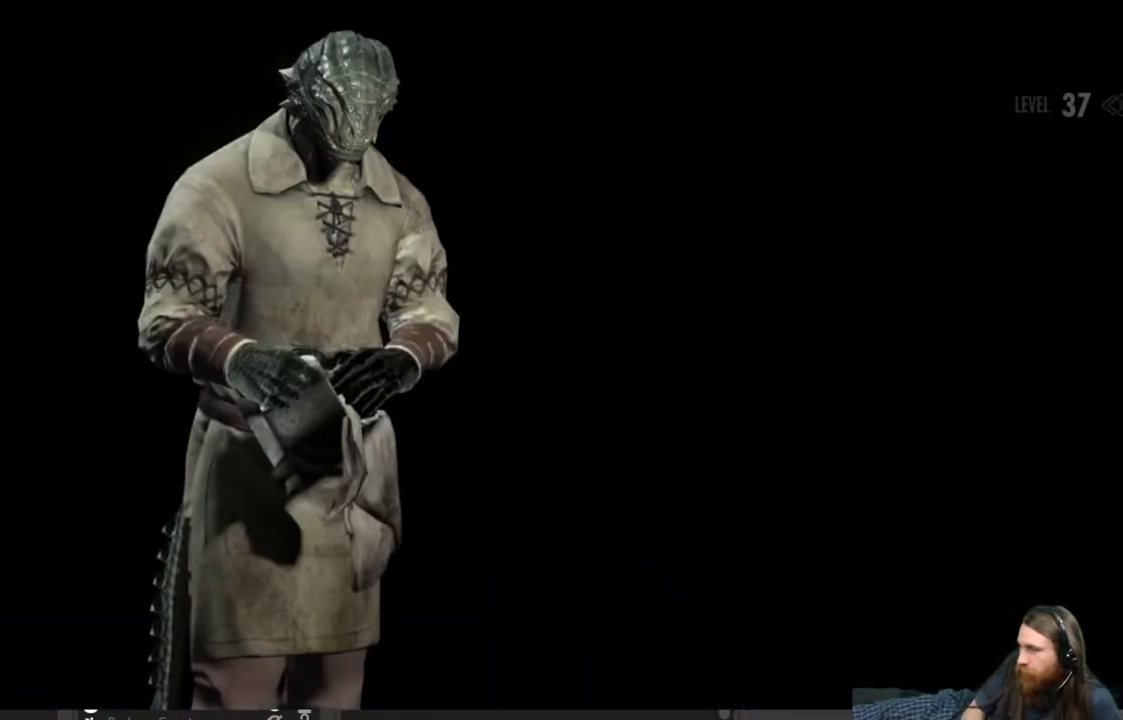
{"buttons": [], "left_stick": "center", "right_stick": "center", "events": []}
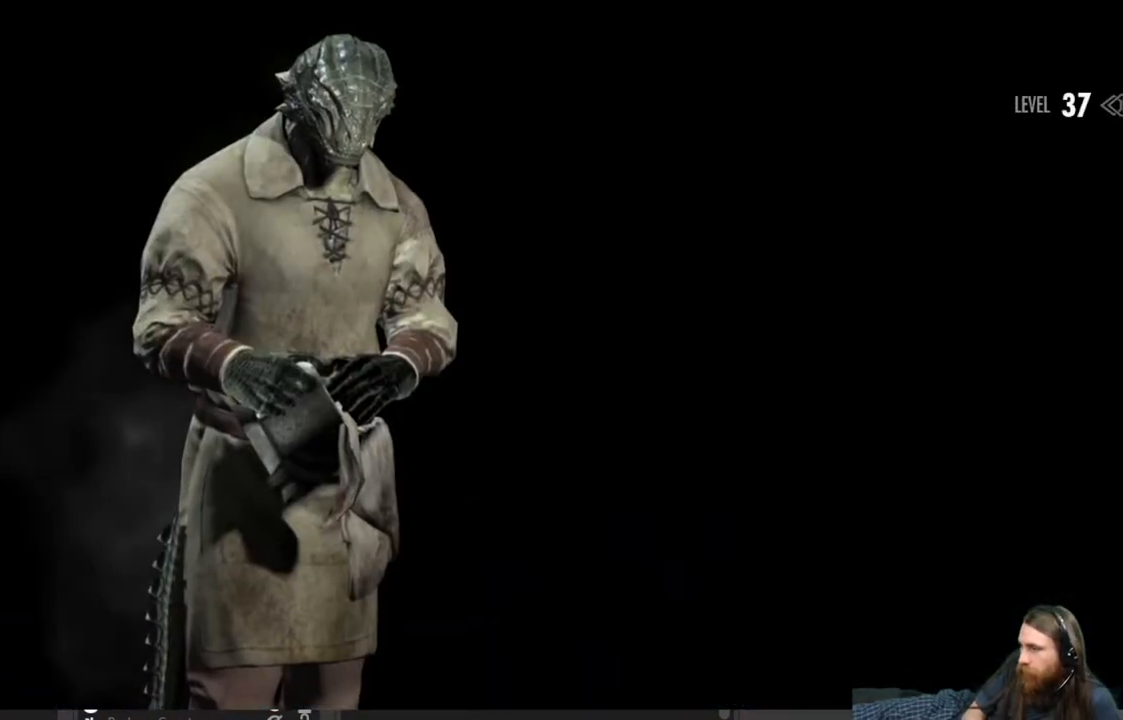
{"buttons": [], "left_stick": "center", "right_stick": "center", "events": []}
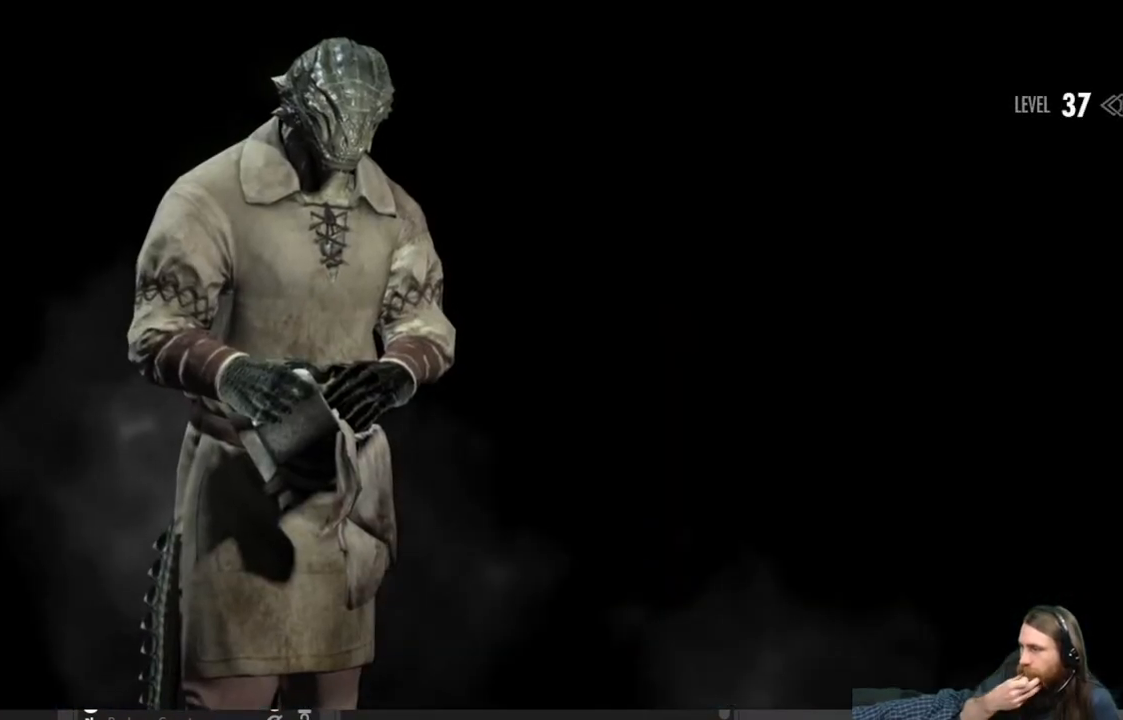
{"buttons": [], "left_stick": "center", "right_stick": "center", "events": []}
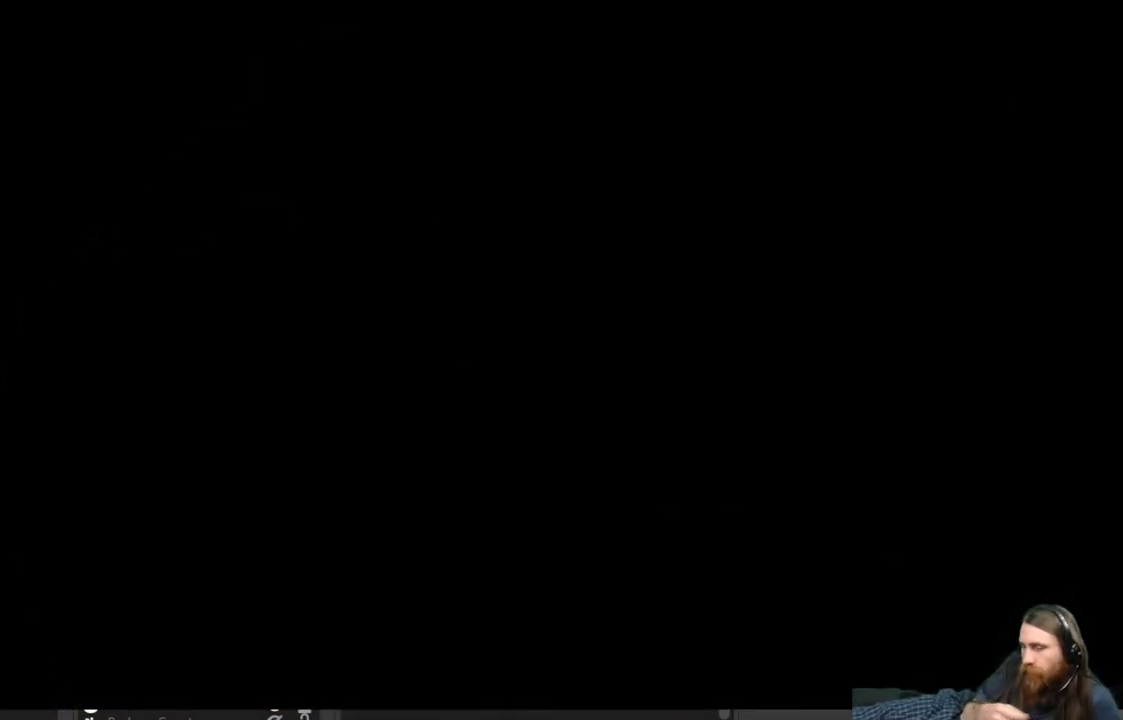
{"buttons": [], "left_stick": "center", "right_stick": "center", "events": []}
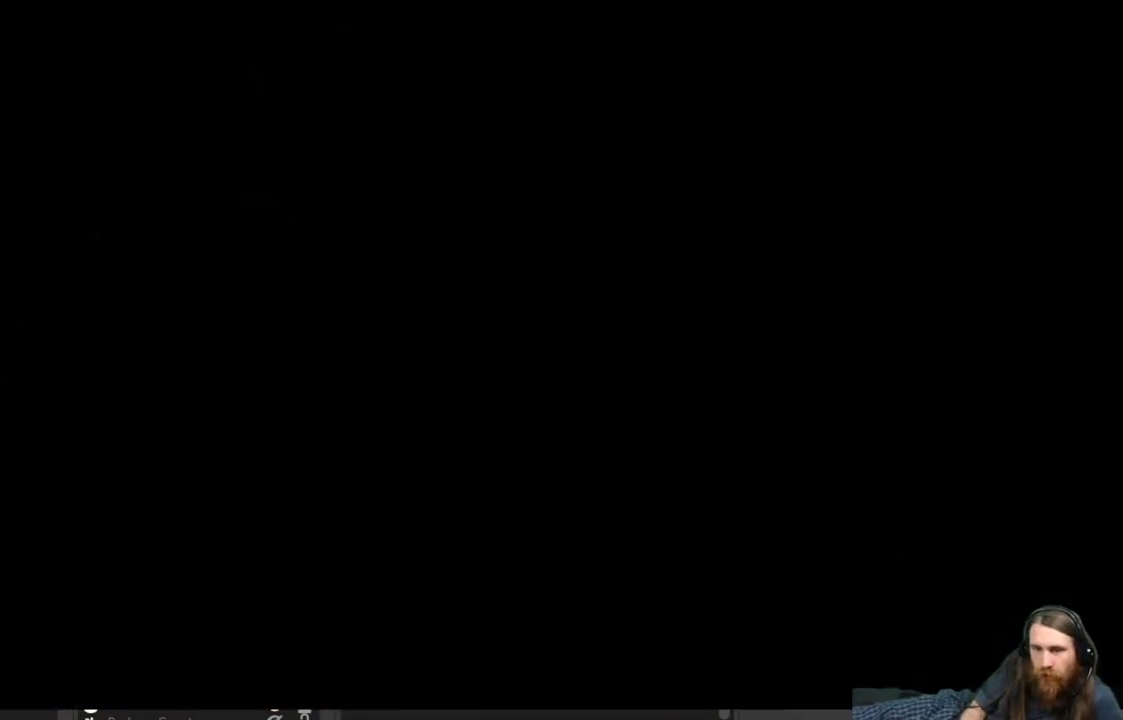
{"buttons": [], "left_stick": "center", "right_stick": "center", "events": []}
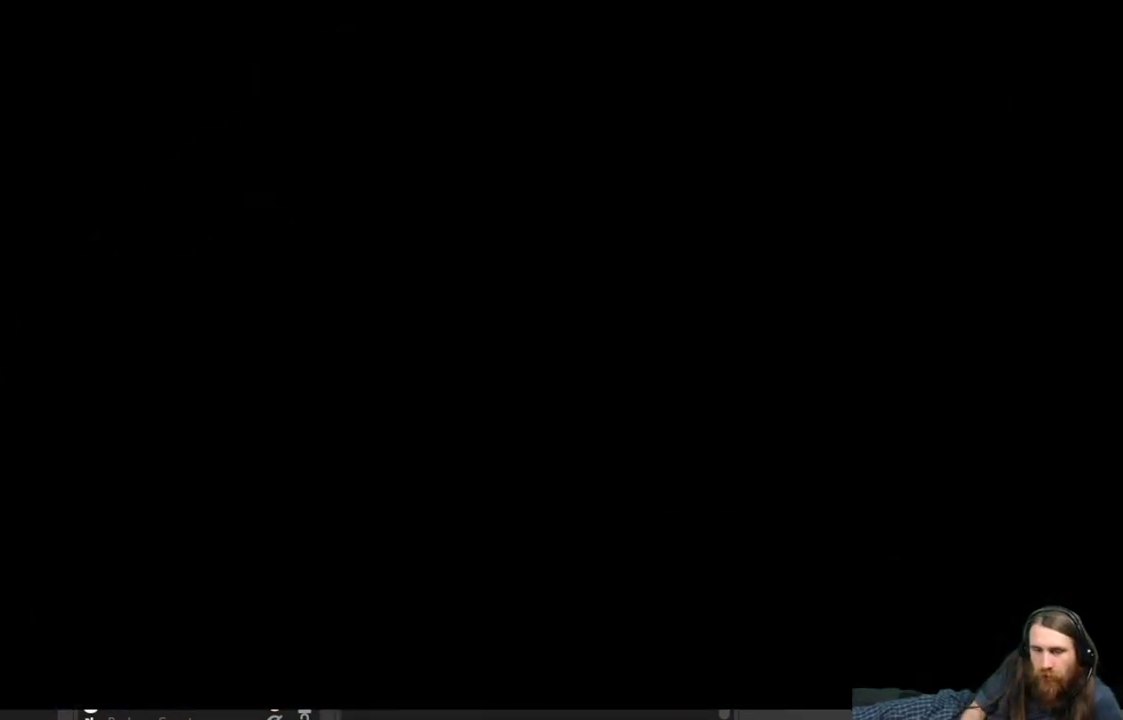
{"buttons": [], "left_stick": "center", "right_stick": "center", "events": []}
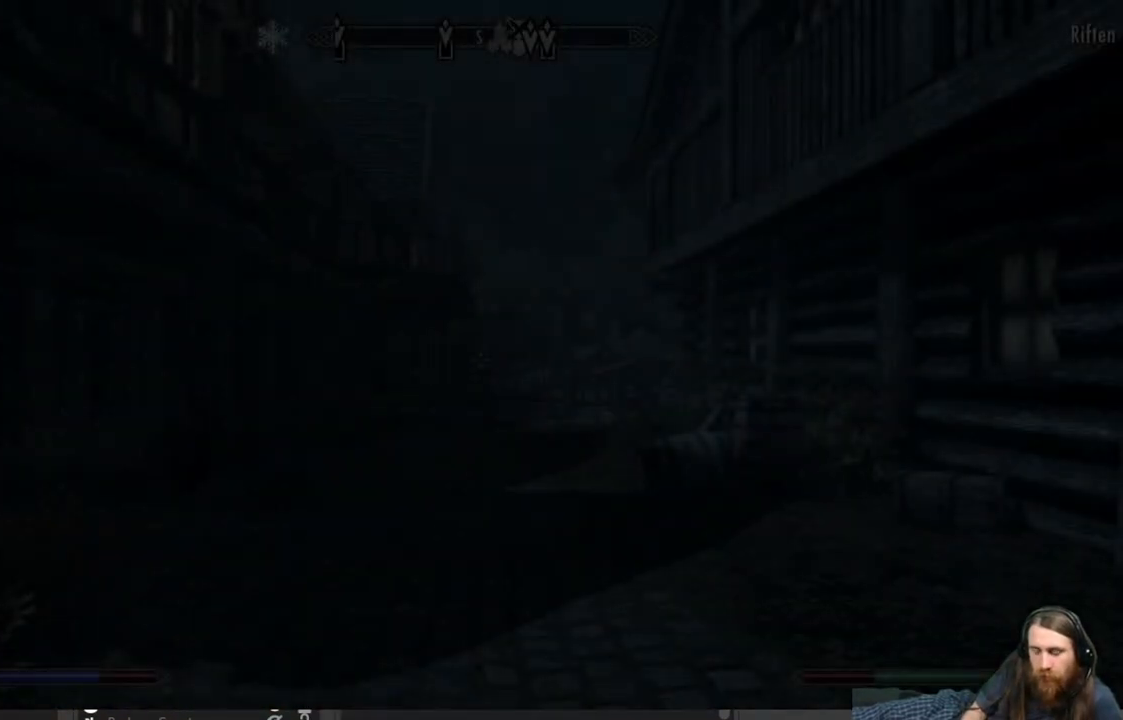
{"buttons": [], "left_stick": "up", "right_stick": "center", "events": [[450, "left_stick", "up"]]}
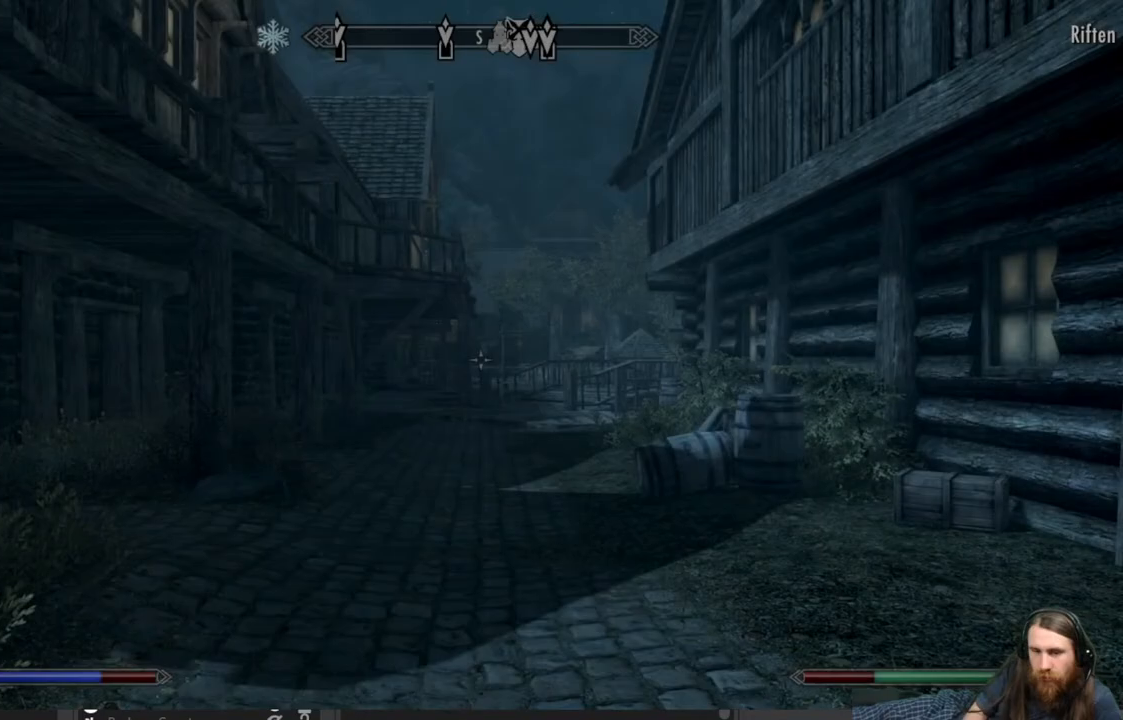
{"buttons": [], "left_stick": "up", "right_stick": "center", "events": []}
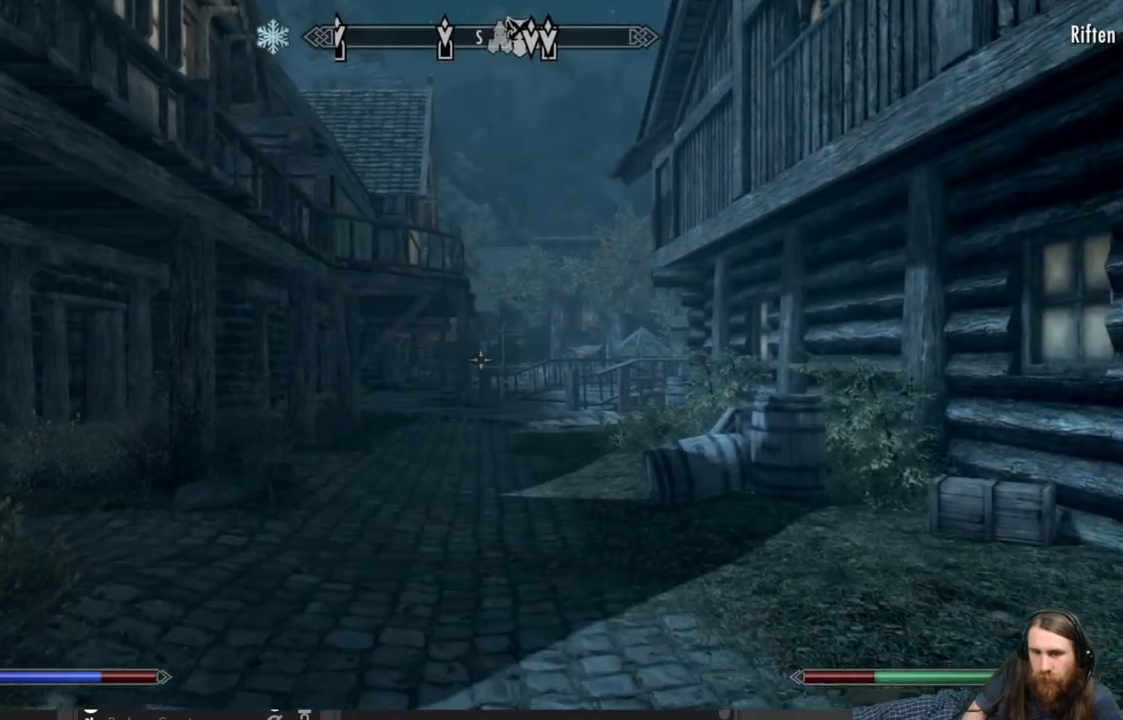
{"buttons": ["L1"], "left_stick": "up", "right_stick": "center", "events": [[167, "right_stick", "down"], [283, "right_stick", "center"], [500, "L1", "down"]]}
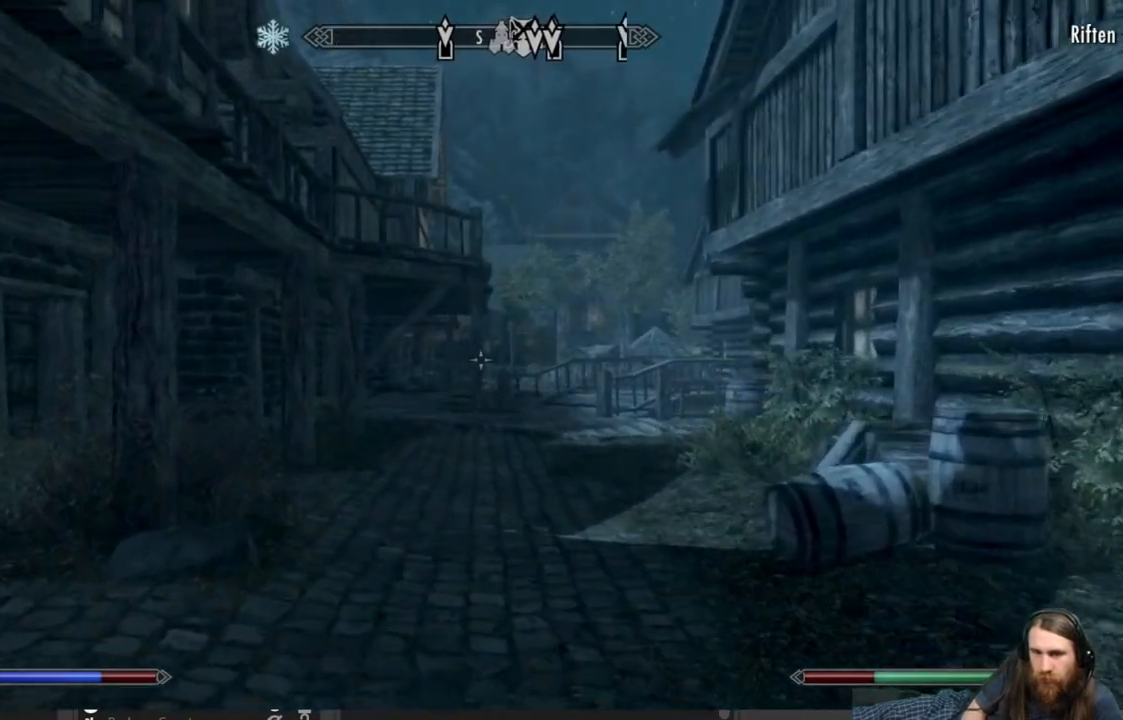
{"buttons": ["L1"], "left_stick": "up", "right_stick": "center", "events": []}
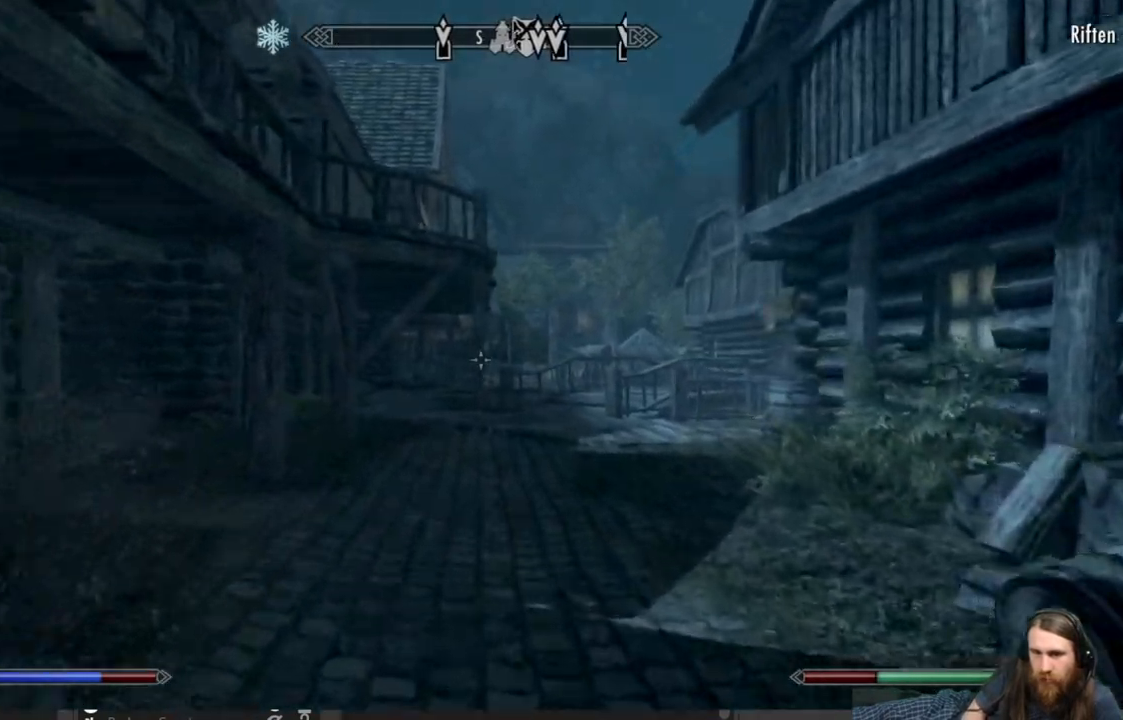
{"buttons": ["L1"], "left_stick": "up", "right_stick": "right", "events": [[133, "right_stick", "right"], [267, "right_stick", "center"], [450, "right_stick", "right"]]}
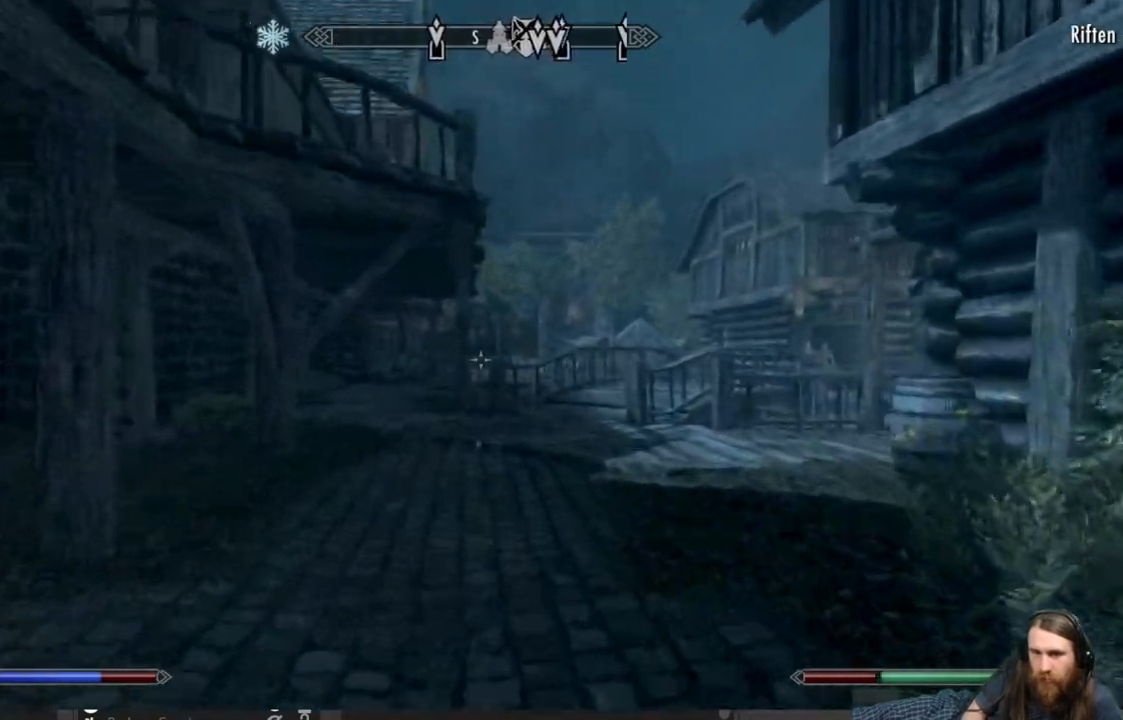
{"buttons": [], "left_stick": "up", "right_stick": "center", "events": [[67, "right_stick", "center"], [267, "right_stick", "down-right"], [433, "L1", "up"], [433, "right_stick", "center"]]}
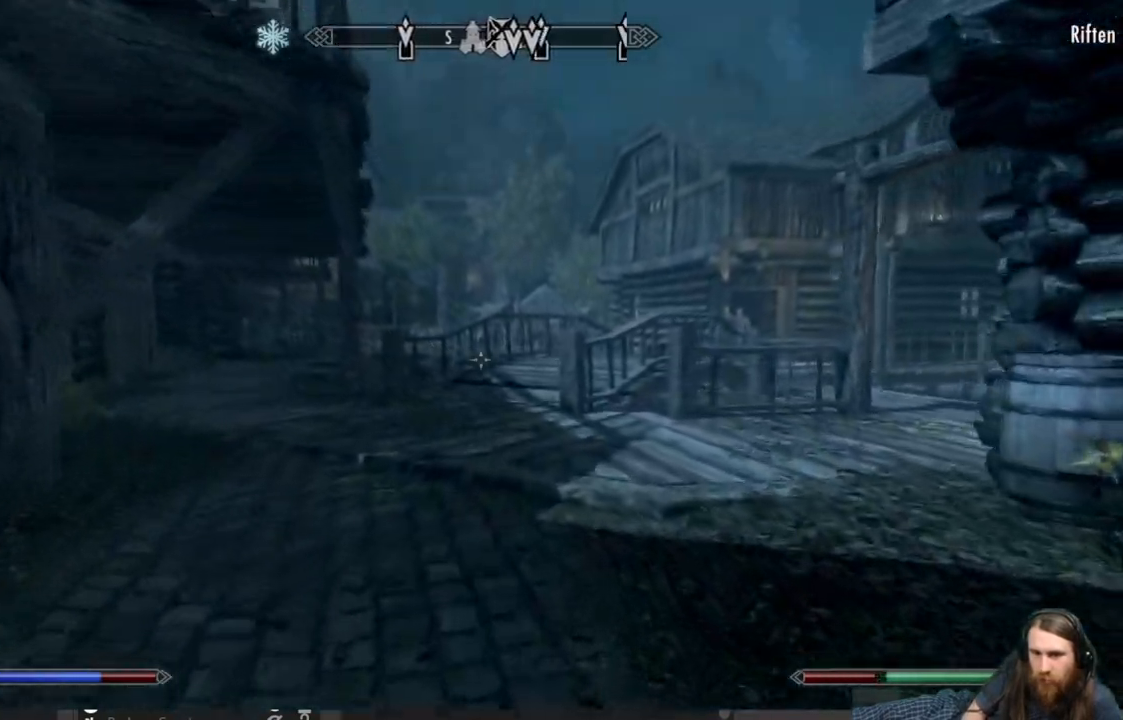
{"buttons": [], "left_stick": "up", "right_stick": "center", "events": [[200, "right_stick", "right"], [367, "right_stick", "center"]]}